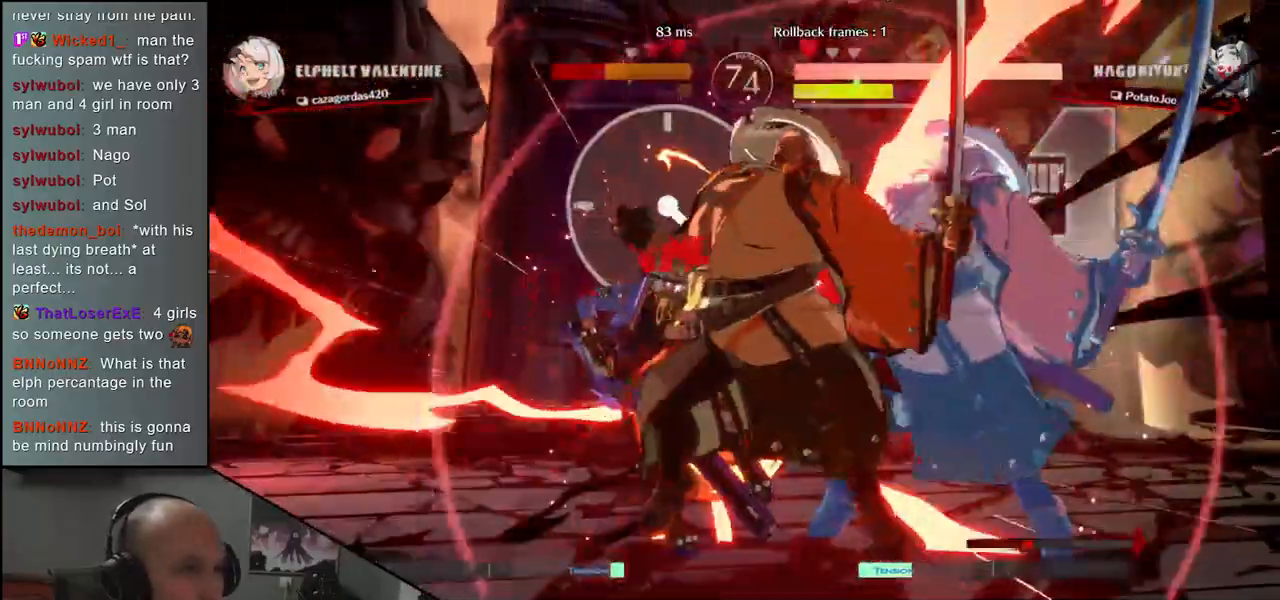
Gameplay with a controller (arcade stick); each line is a JSON object with the inputs held at the frame after it. "events" lists button and stick changes between this image and that frame as [ms after this image, input, new state], when the widget could be followed in between. Not read: L3 R3.
{"buttons": [], "left_stick": "left", "events": []}
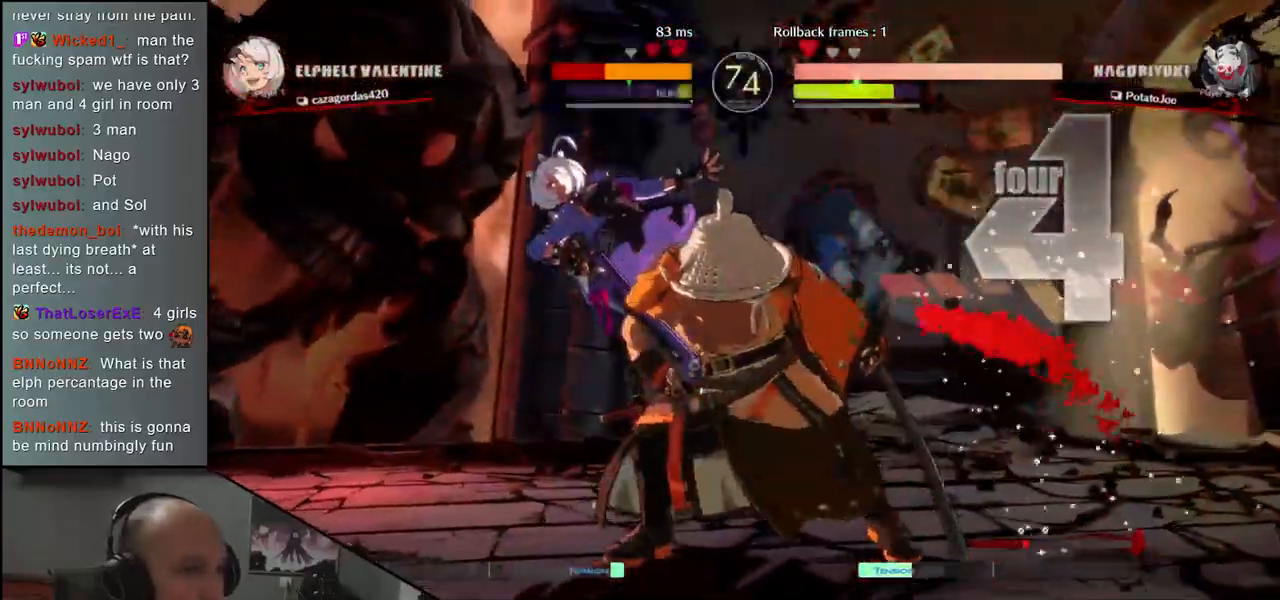
{"buttons": [], "left_stick": "center", "events": [[150, "R1", "down"], [217, "left_stick", "center"], [233, "R1", "up"], [333, "R1", "down"], [417, "R1", "up"]]}
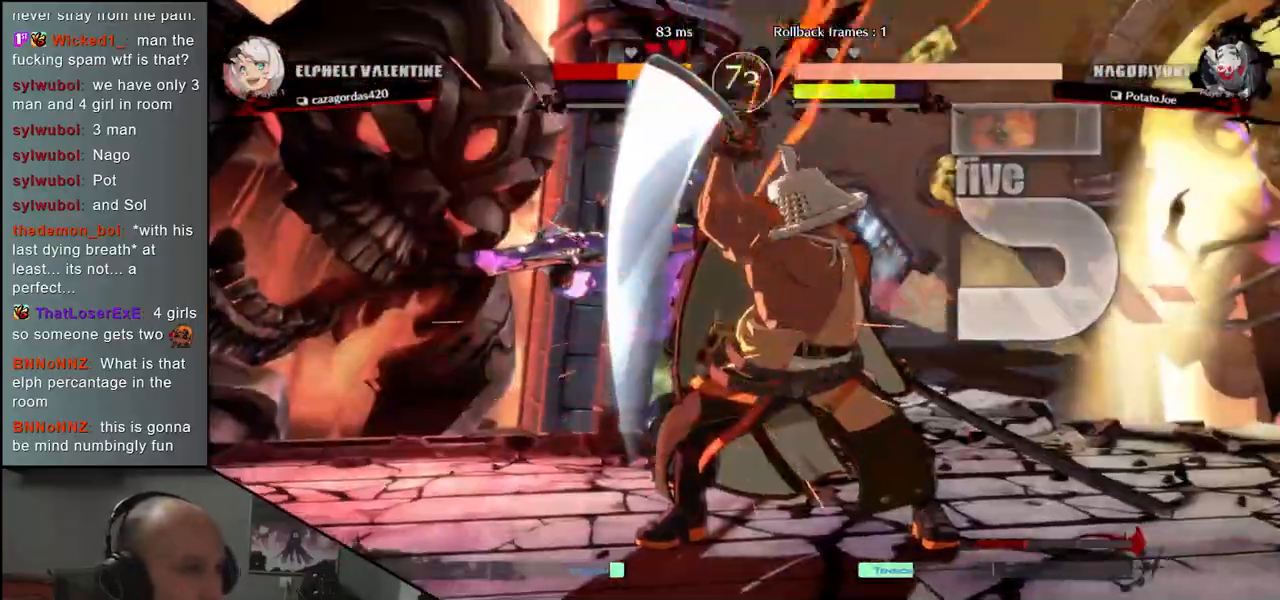
{"buttons": [], "left_stick": "center", "events": [[17, "R1", "down"], [83, "R1", "up"], [200, "R1", "down"], [267, "R1", "up"], [383, "R1", "down"], [450, "R1", "up"]]}
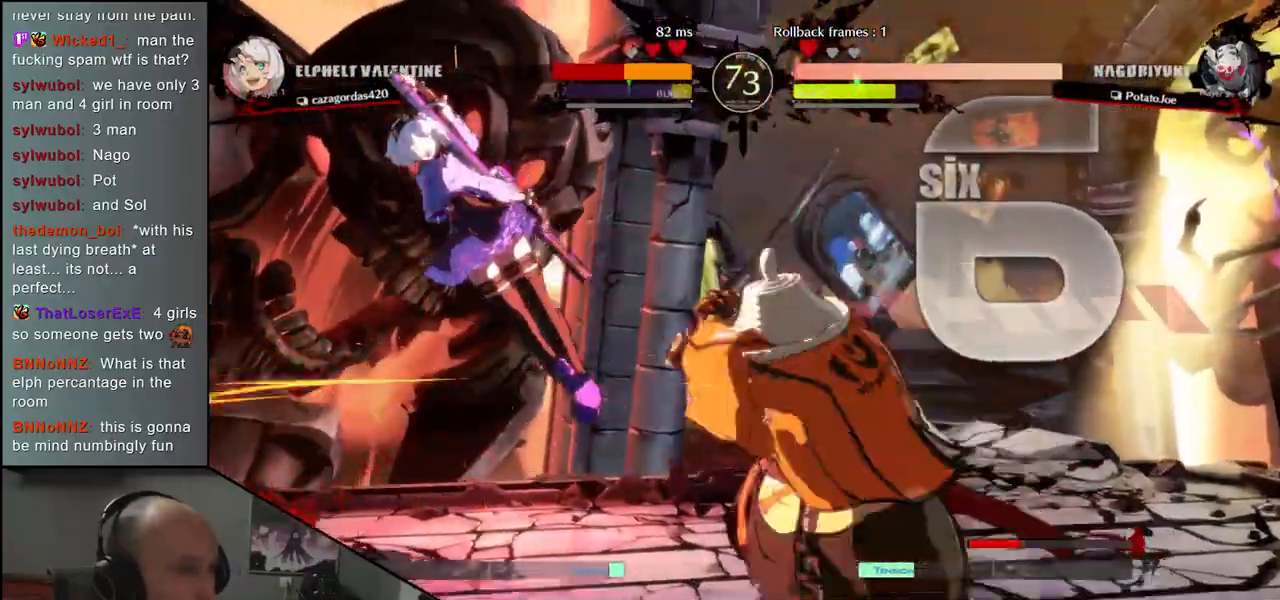
{"buttons": ["R1"], "left_stick": "center", "events": [[50, "R1", "down"], [117, "R1", "up"], [233, "R1", "down"], [317, "R1", "up"], [417, "R1", "down"]]}
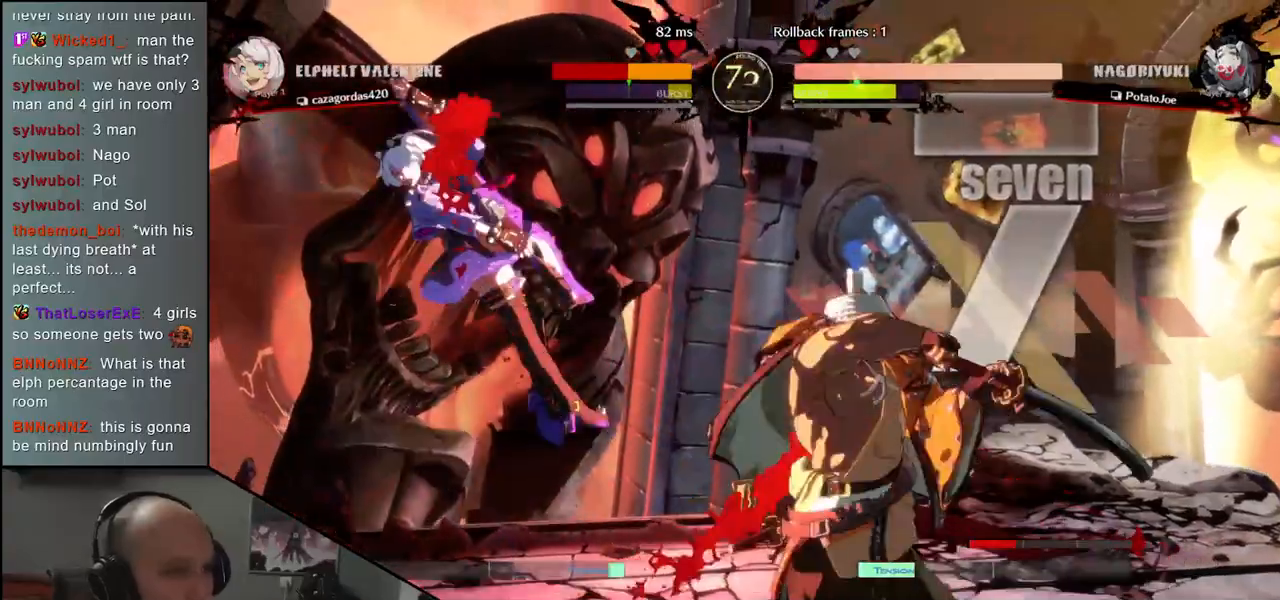
{"buttons": [], "left_stick": "center", "events": [[17, "R1", "up"], [117, "R1", "down"], [200, "R1", "up"], [300, "R1", "down"], [400, "R1", "up"]]}
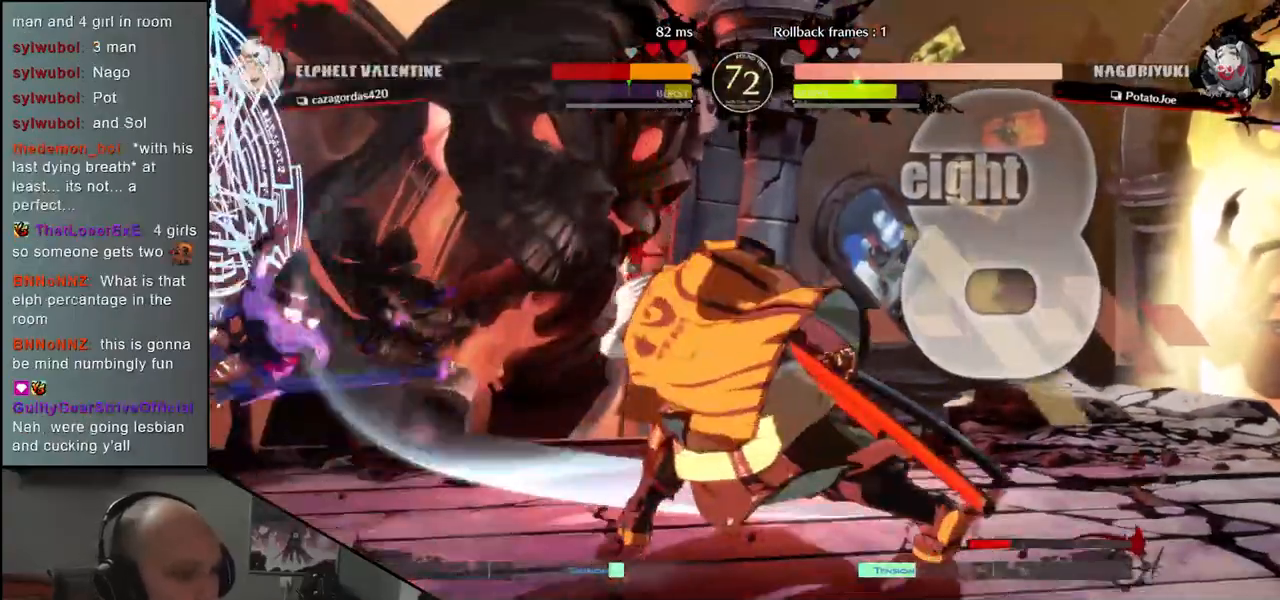
{"buttons": [], "left_stick": "center", "events": []}
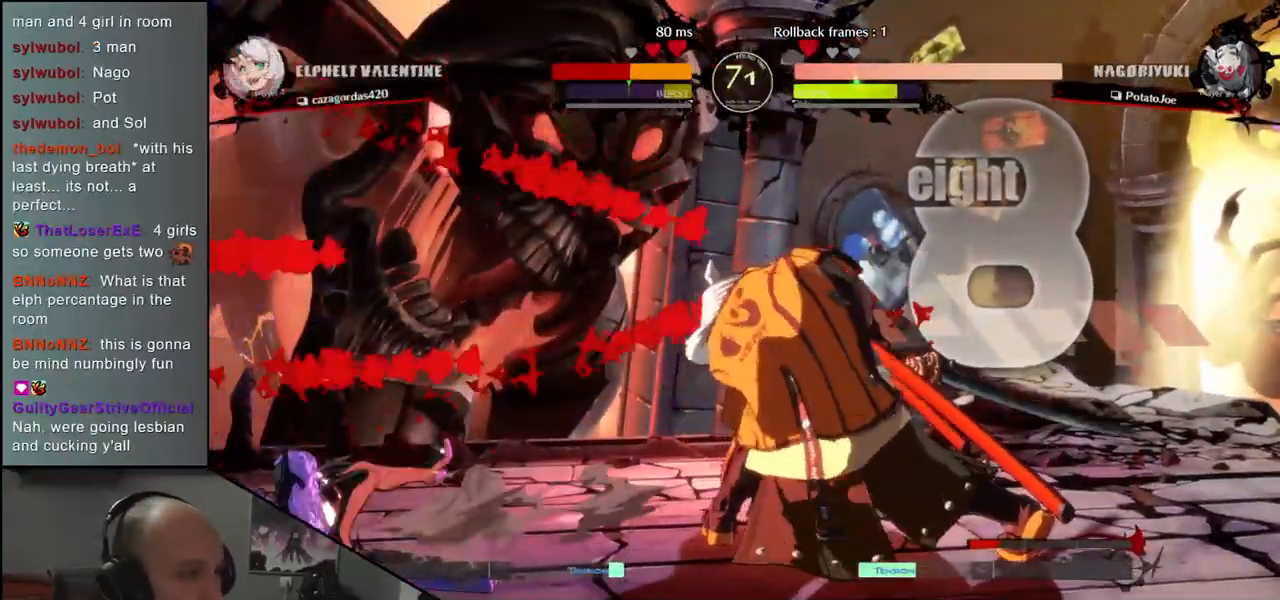
{"buttons": ["L1"], "left_stick": "right", "events": [[233, "left_stick", "left"], [383, "left_stick", "down"], [467, "L1", "down"], [467, "left_stick", "right"]]}
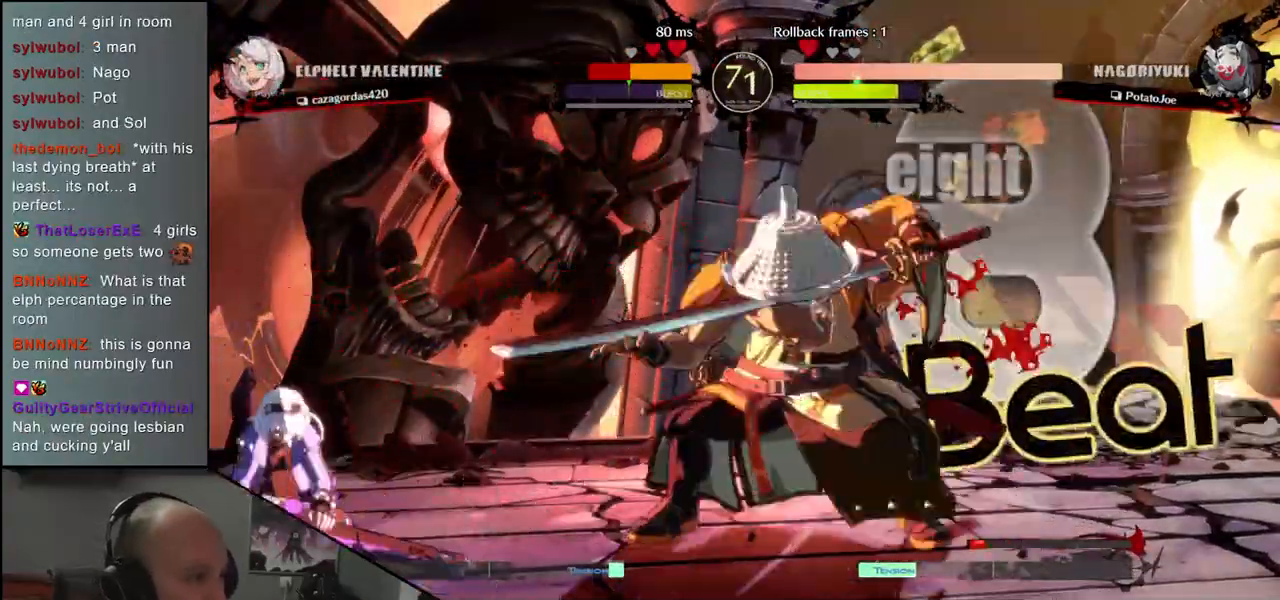
{"buttons": ["L1"], "left_stick": "left", "events": [[83, "L1", "up"], [183, "left_stick", "left"], [317, "left_stick", "down"], [433, "left_stick", "left"], [450, "L1", "down"]]}
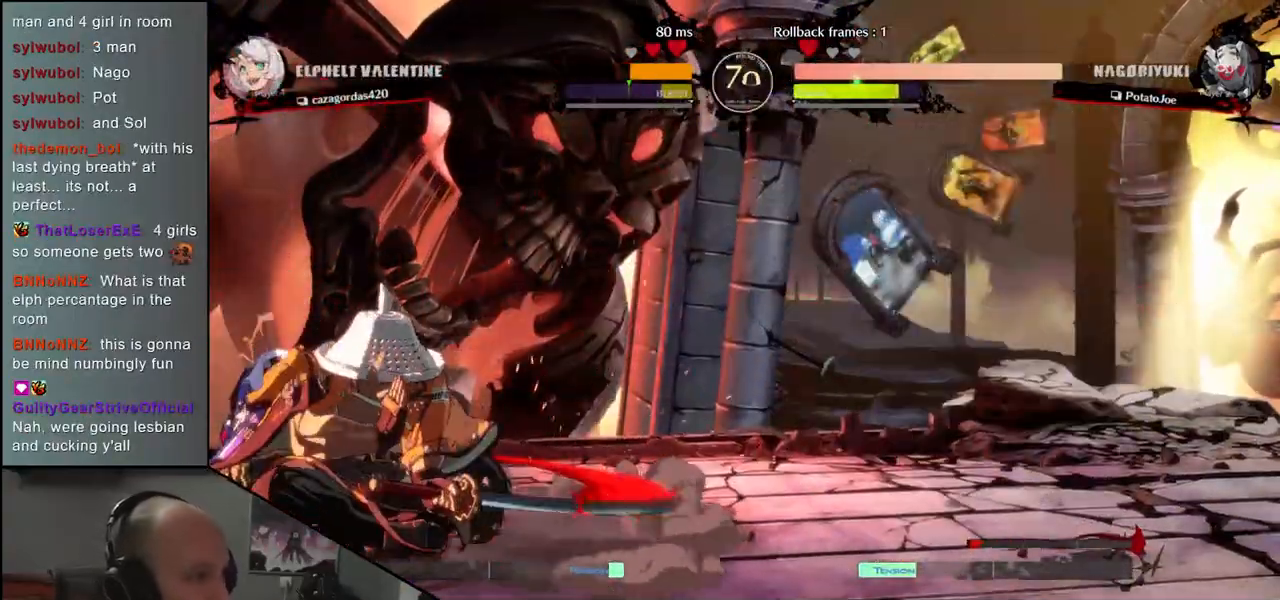
{"buttons": [], "left_stick": "left", "events": [[50, "left_stick", "down"], [67, "L1", "up"], [150, "L1", "down"], [200, "left_stick", "left"], [250, "L1", "up"], [333, "left_stick", "down-left"], [367, "L1", "down"], [450, "left_stick", "left"], [500, "L1", "up"]]}
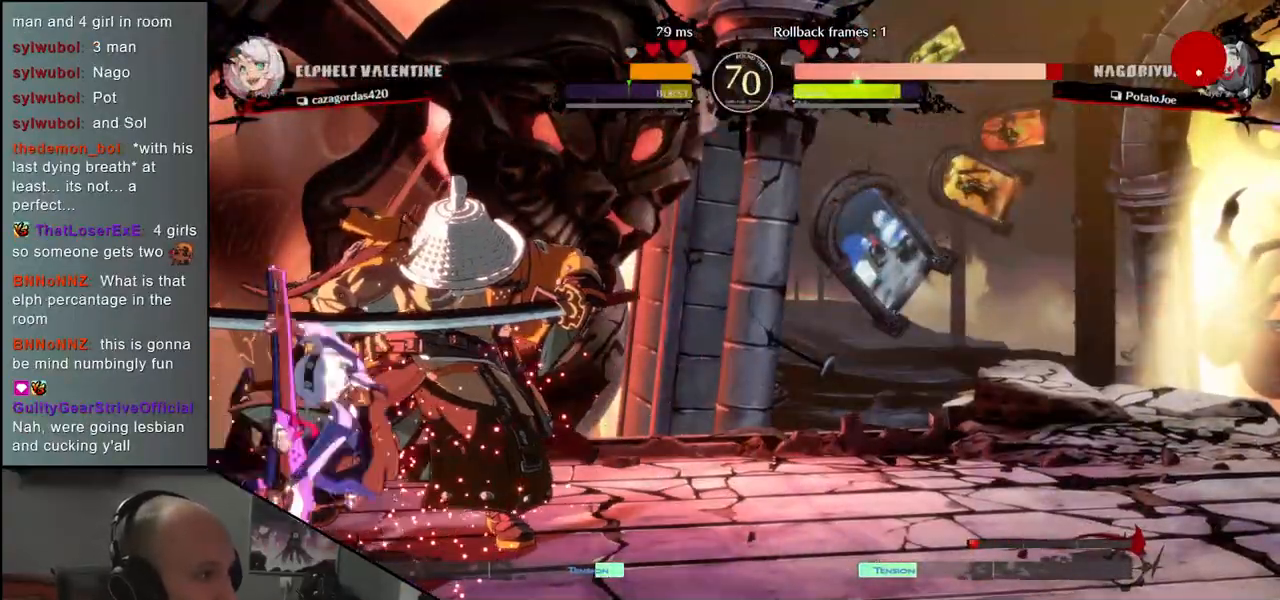
{"buttons": [], "left_stick": "down-right", "events": [[117, "left_stick", "right"], [200, "left_stick", "down-right"]]}
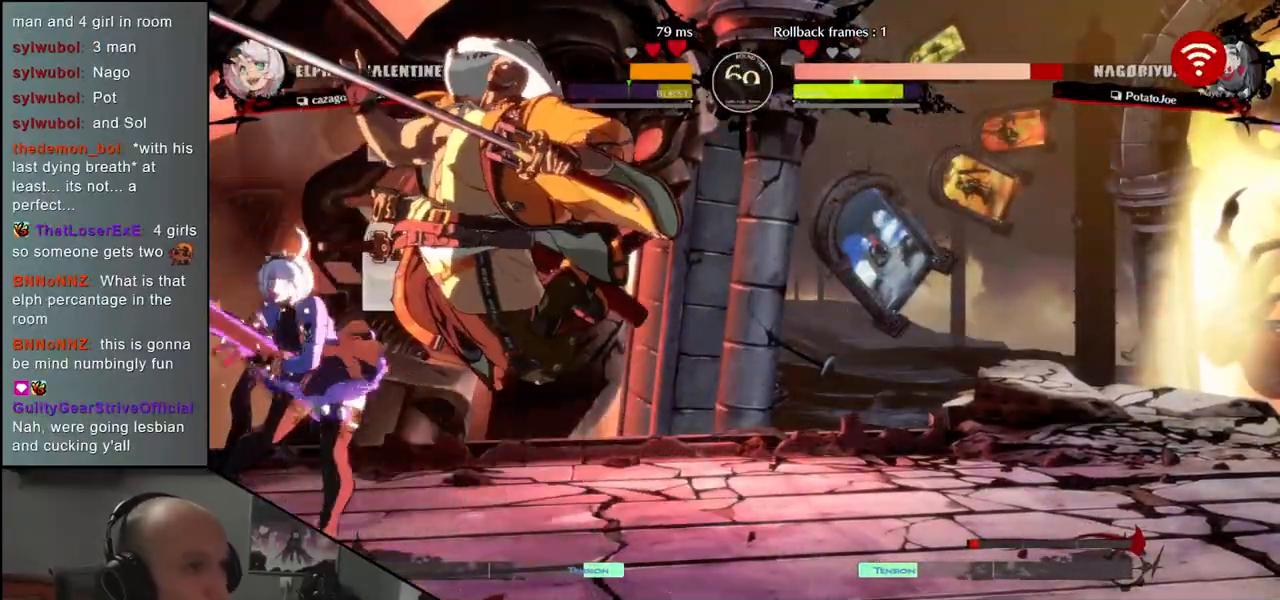
{"buttons": [], "left_stick": "down-right", "events": []}
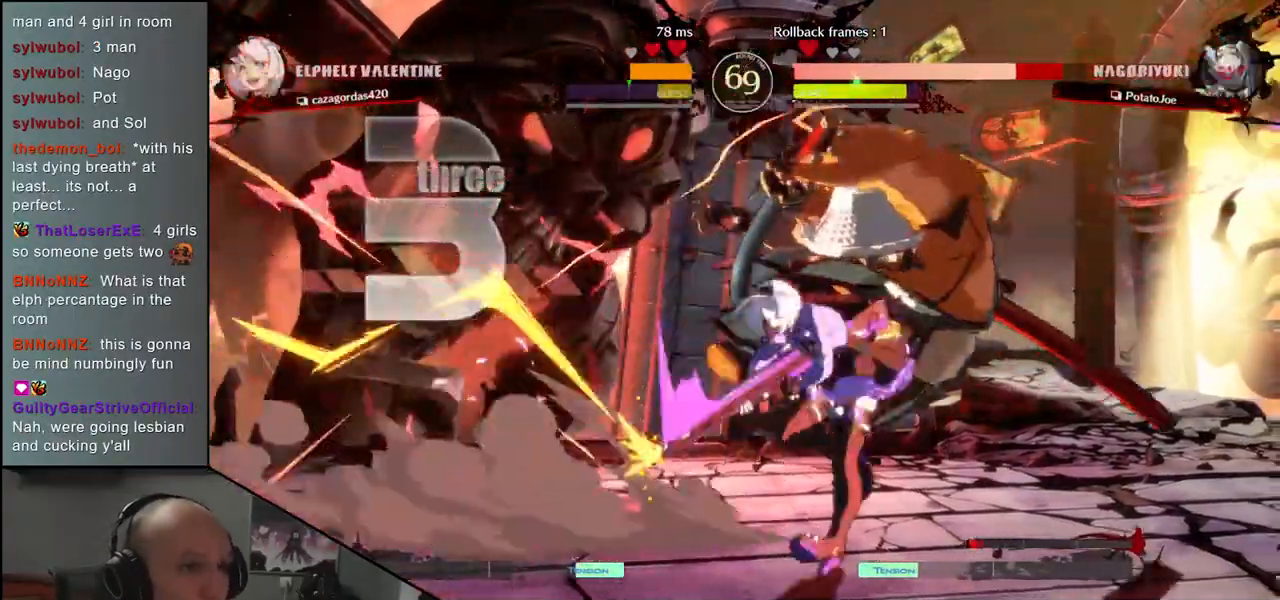
{"buttons": [], "left_stick": "right", "events": [[333, "left_stick", "right"]]}
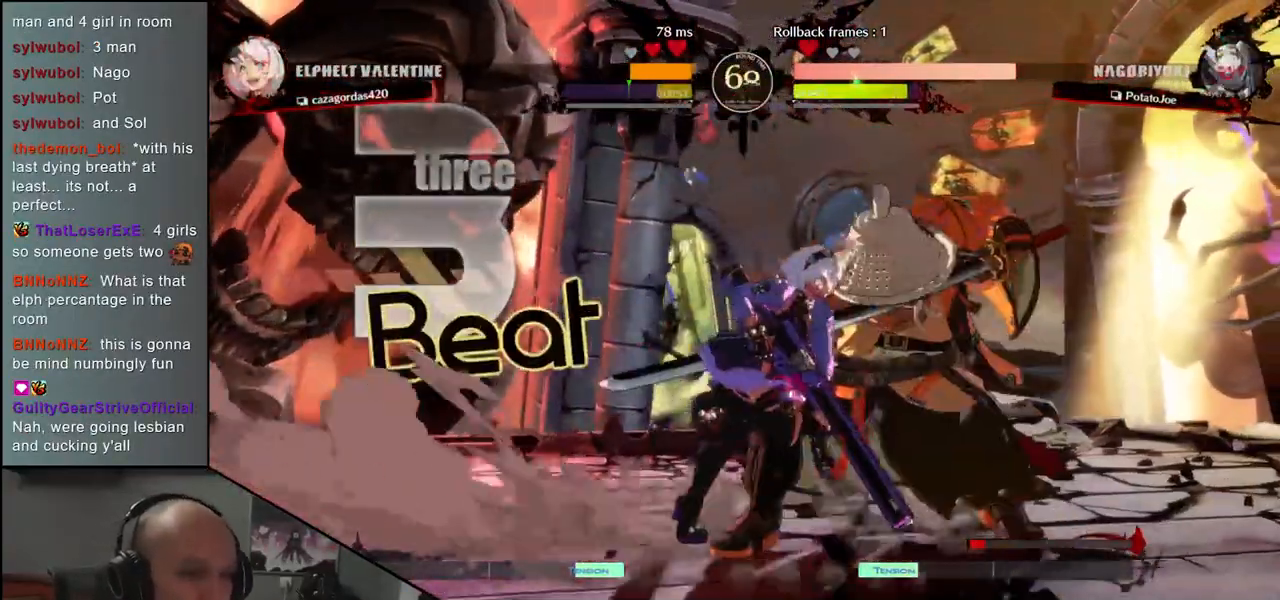
{"buttons": [], "left_stick": "down-right", "events": [[267, "left_stick", "down-right"]]}
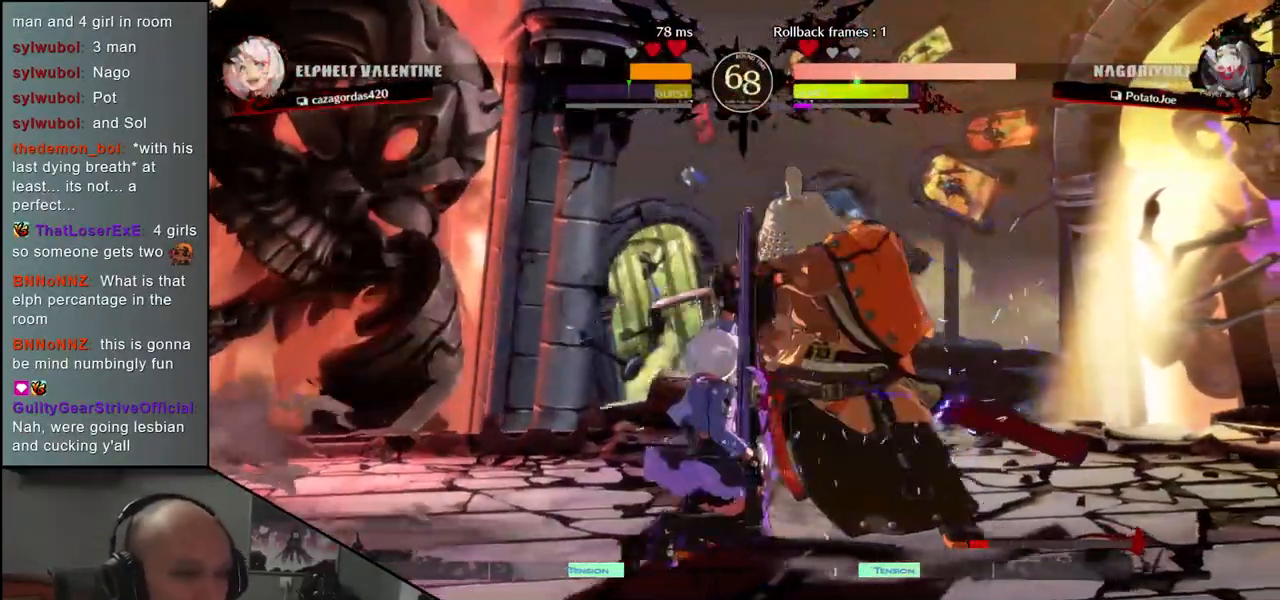
{"buttons": [], "left_stick": "down-right", "events": []}
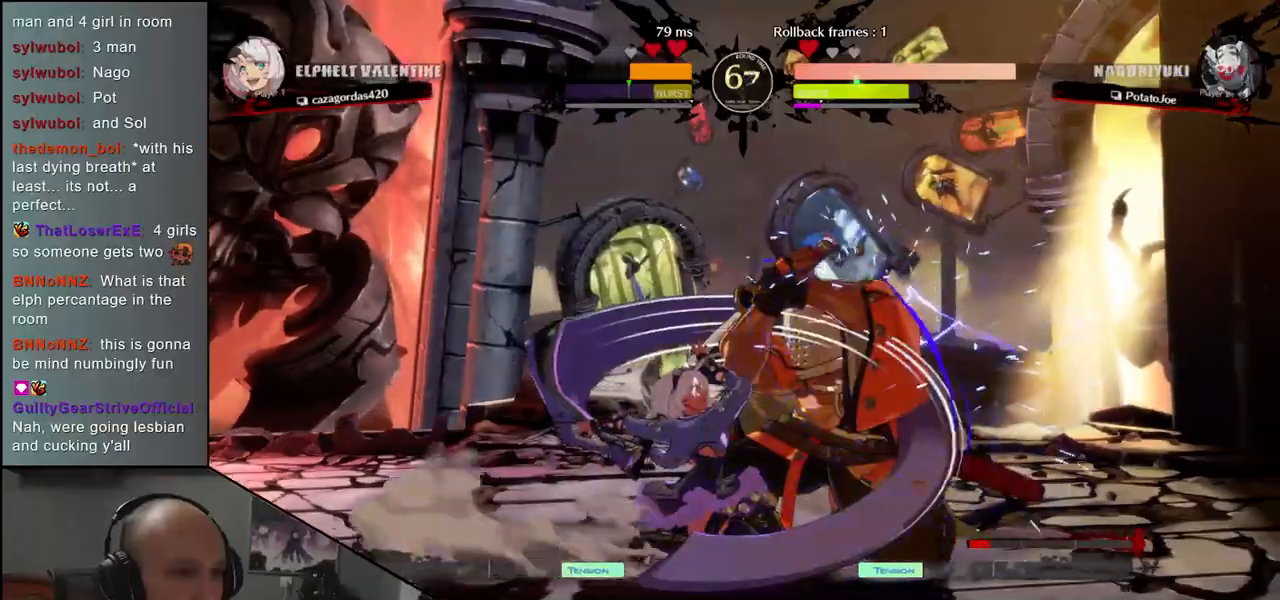
{"buttons": [], "left_stick": "down-right", "events": []}
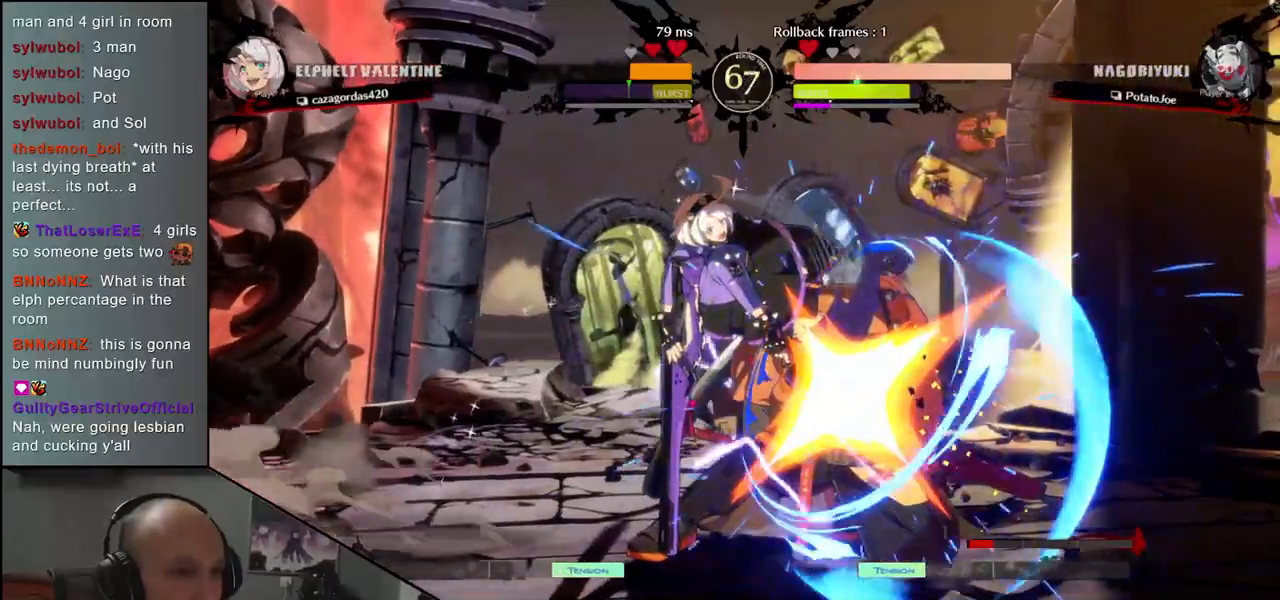
{"buttons": [], "left_stick": "down-right", "events": [[400, "CROSS", "down"], [433, "CROSS", "up"]]}
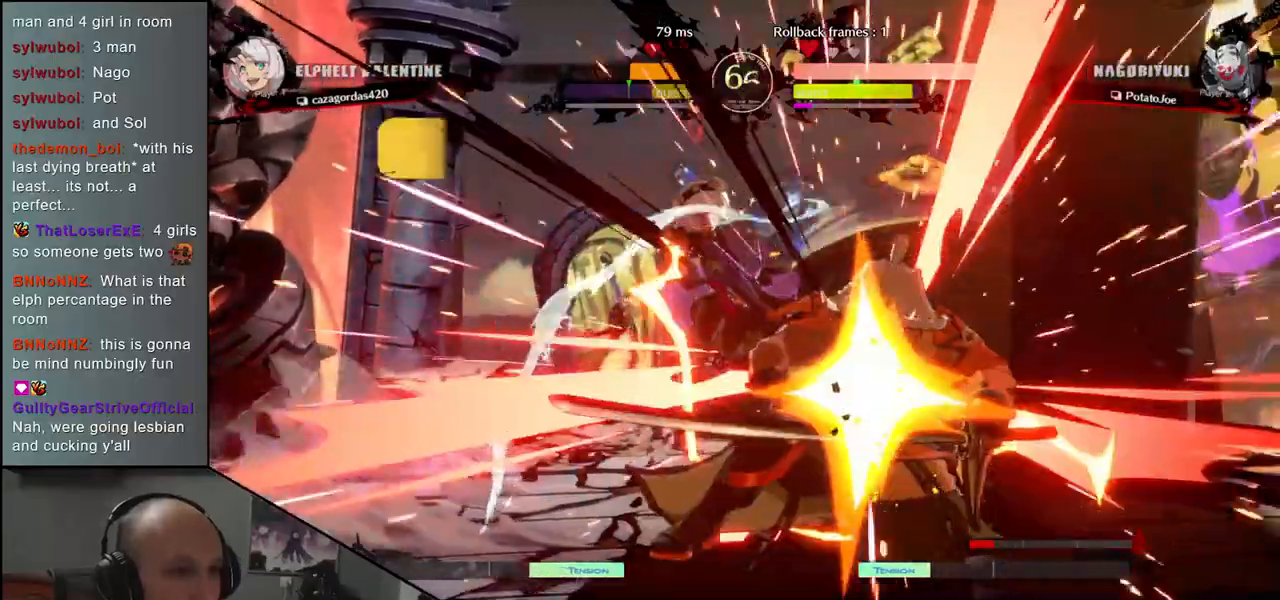
{"buttons": [], "left_stick": "right", "events": [[33, "CROSS", "down"], [83, "CROSS", "up"], [250, "left_stick", "right"]]}
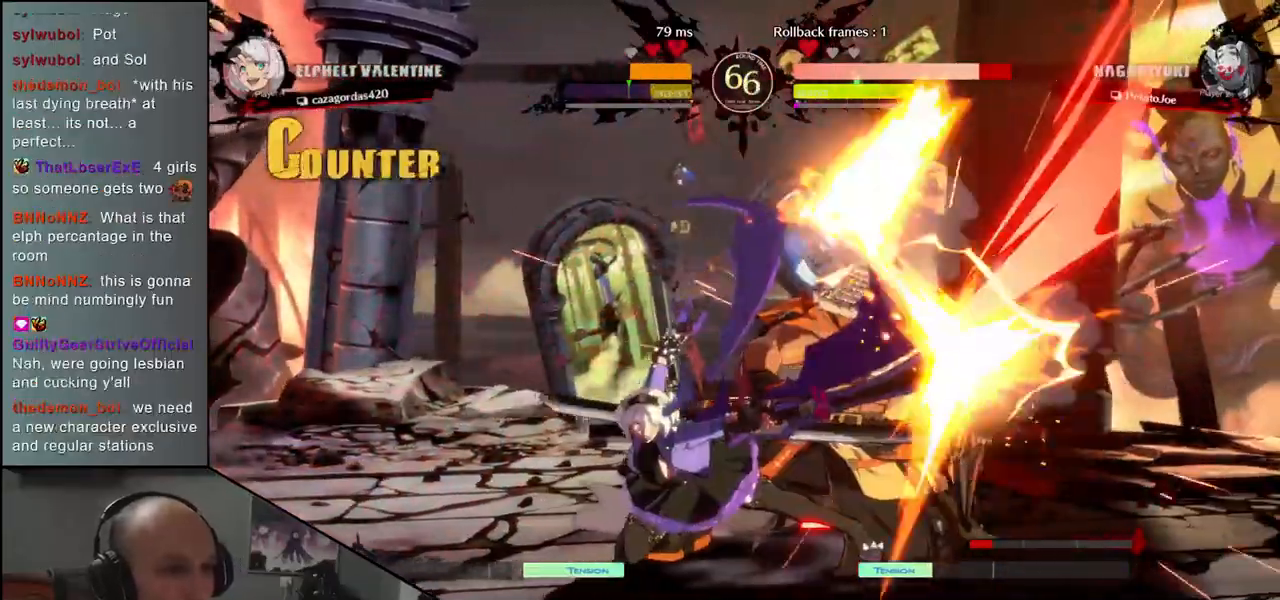
{"buttons": [], "left_stick": "down-right", "events": [[233, "left_stick", "down-right"]]}
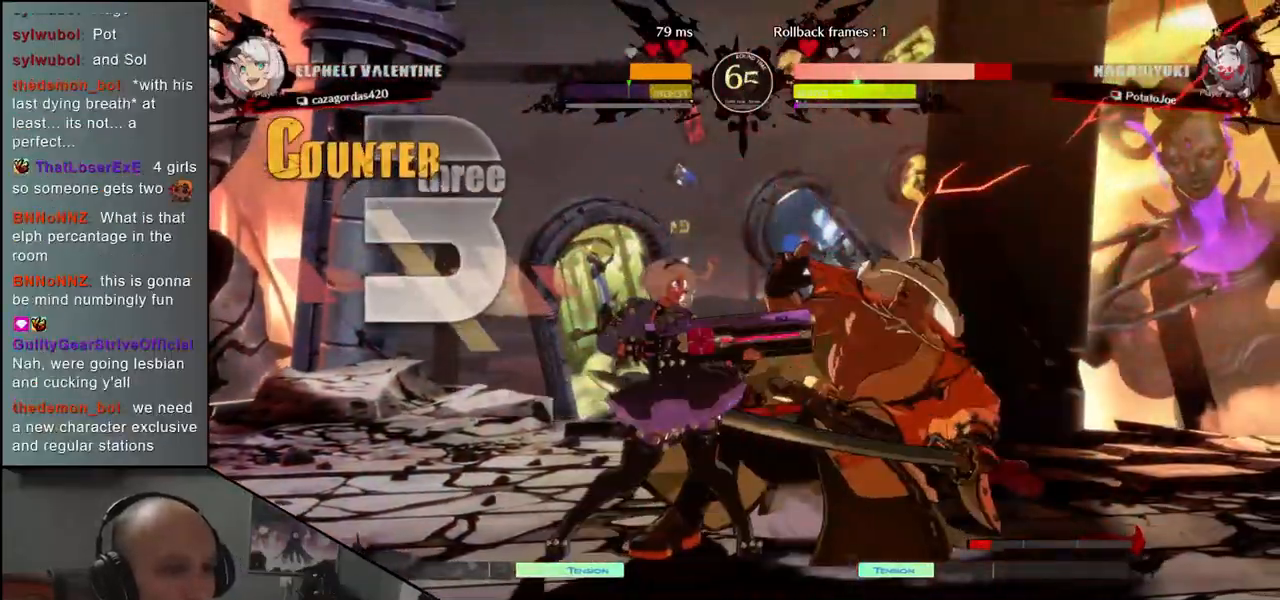
{"buttons": [], "left_stick": "down-right", "events": []}
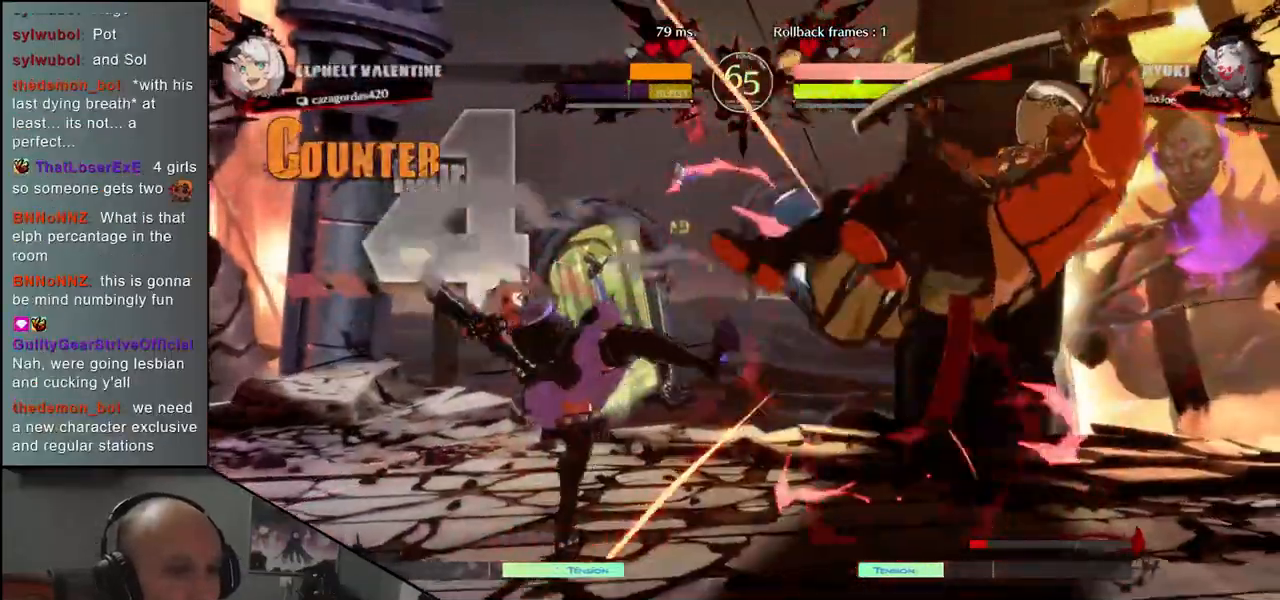
{"buttons": [], "left_stick": "right", "events": [[483, "left_stick", "right"]]}
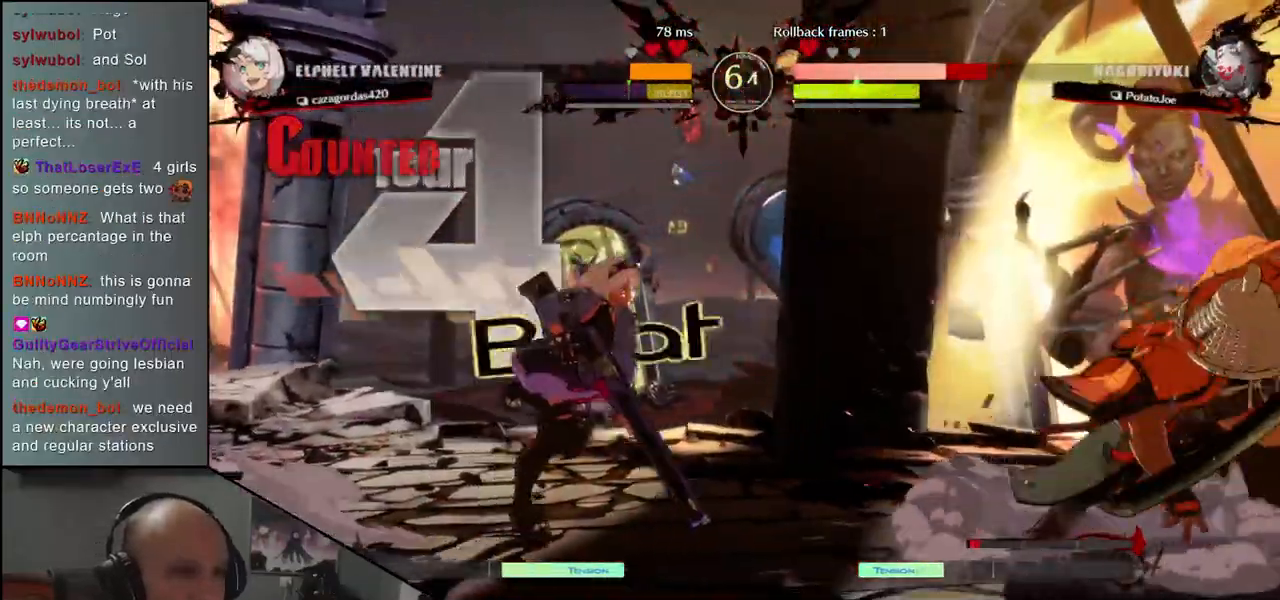
{"buttons": ["SQUARE"], "left_stick": "left", "events": [[250, "left_stick", "down"], [300, "left_stick", "left"], [317, "SQUARE", "down"]]}
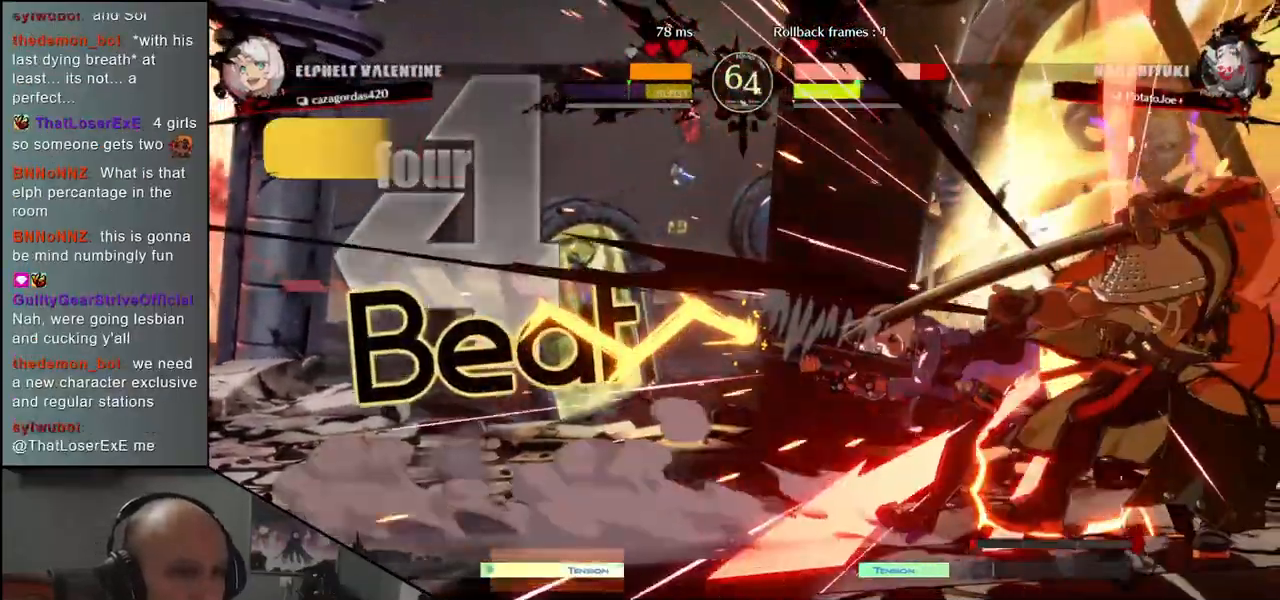
{"buttons": [], "left_stick": "down-right", "events": [[33, "SQUARE", "up"], [117, "left_stick", "center"], [317, "left_stick", "down-right"]]}
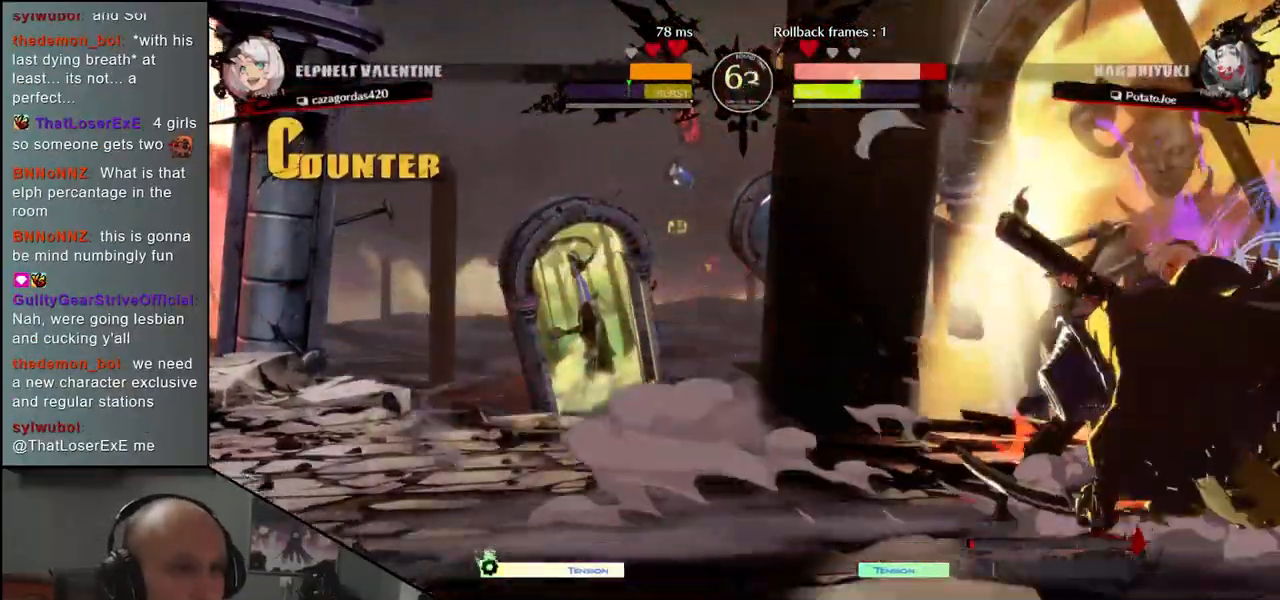
{"buttons": [], "left_stick": "down-right", "events": []}
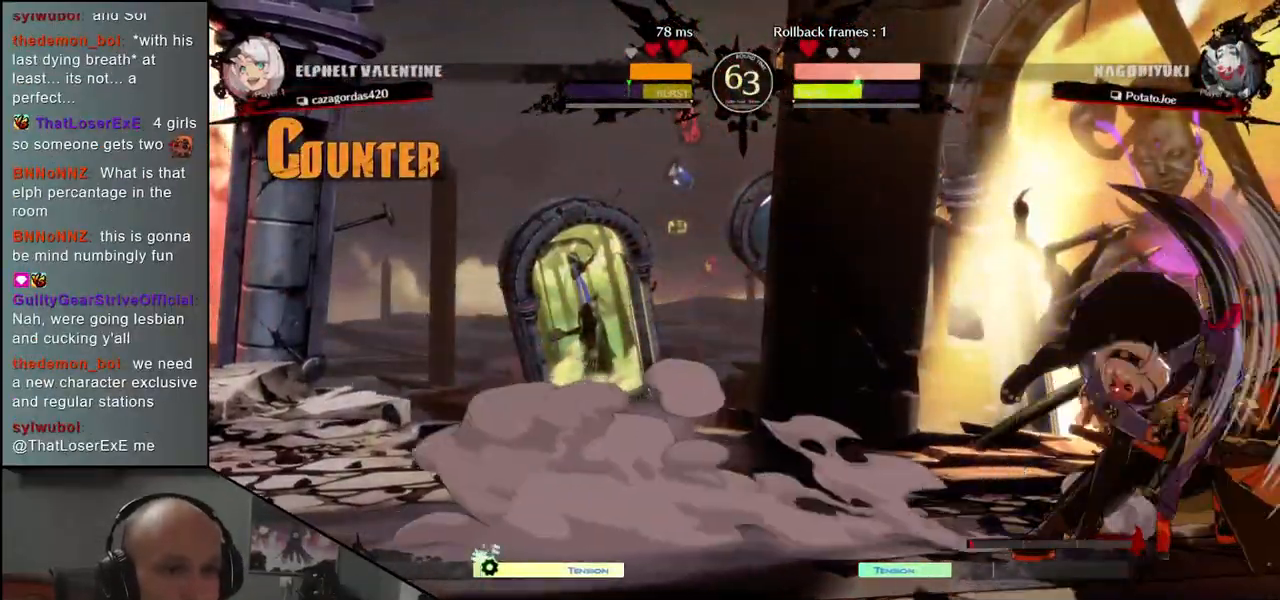
{"buttons": [], "left_stick": "center", "events": [[350, "SQUARE", "down"], [433, "SQUARE", "up"], [433, "left_stick", "center"]]}
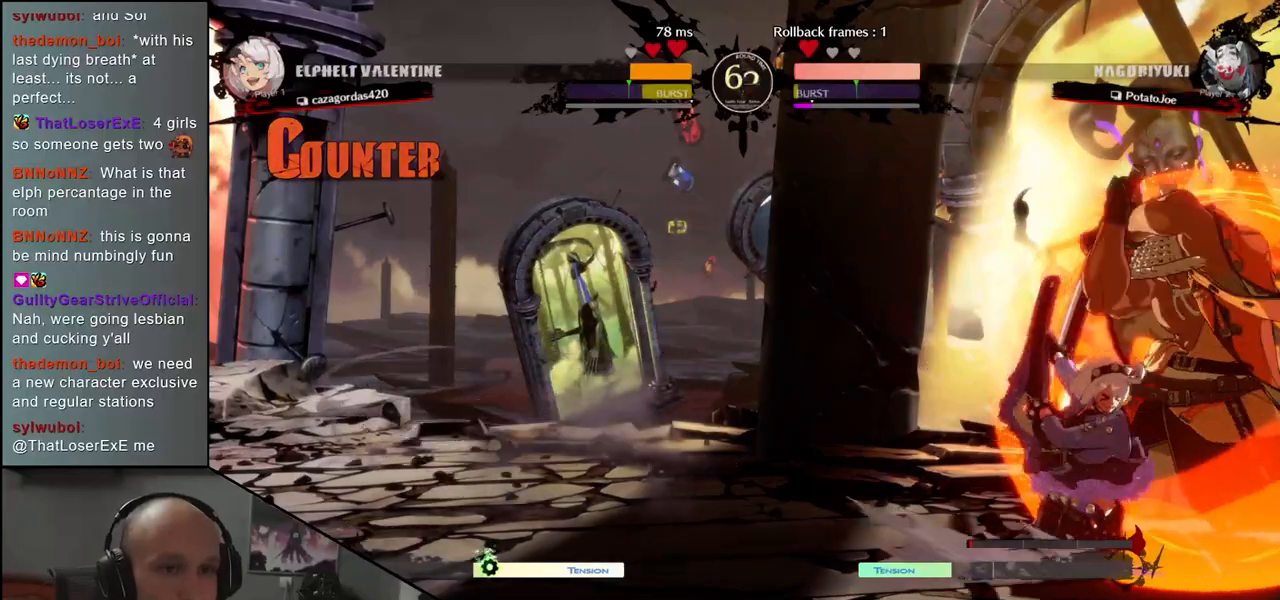
{"buttons": [], "left_stick": "center", "events": []}
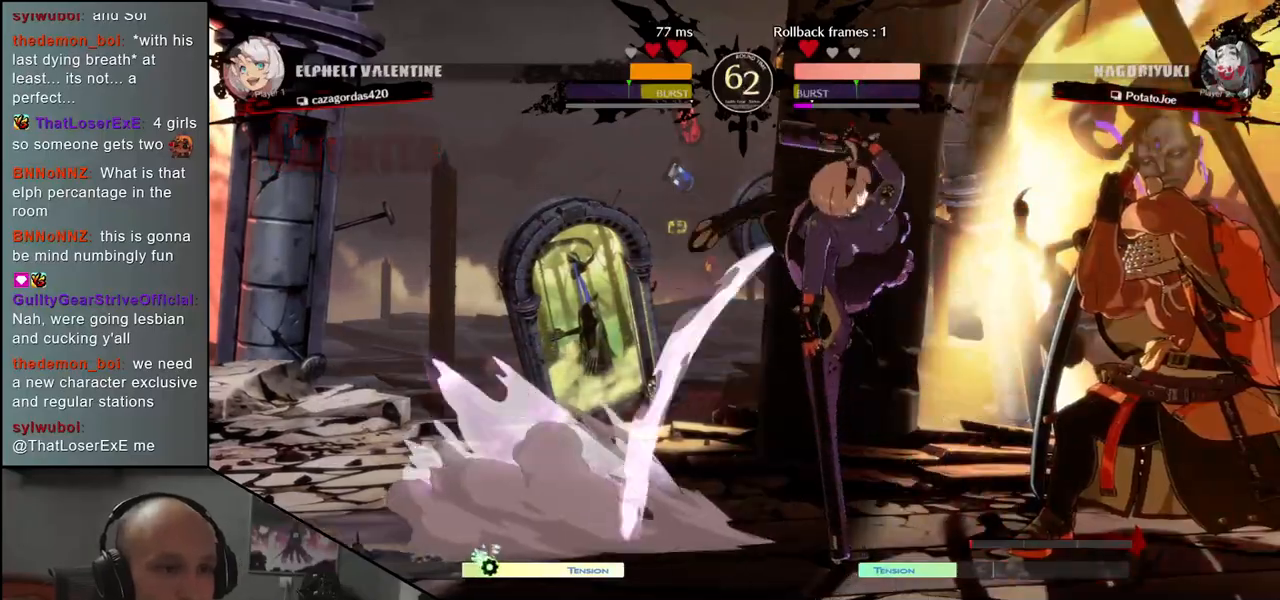
{"buttons": [], "left_stick": "down-right", "events": [[33, "left_stick", "down-right"]]}
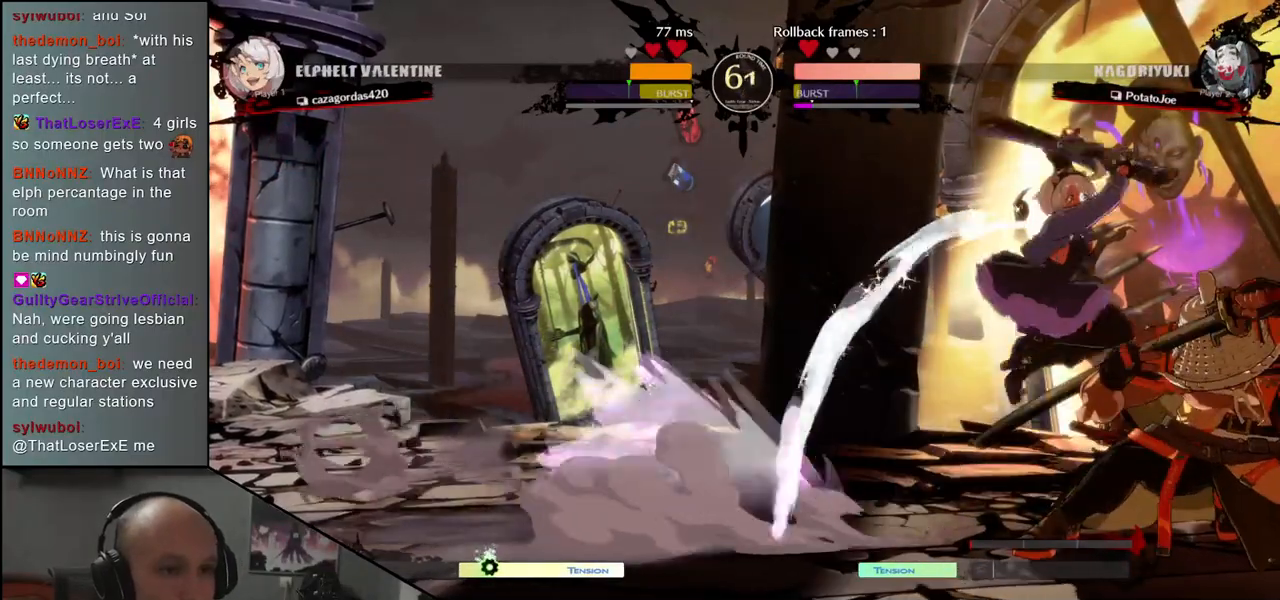
{"buttons": [], "left_stick": "down-right", "events": [[50, "CROSS", "down"], [117, "CROSS", "up"]]}
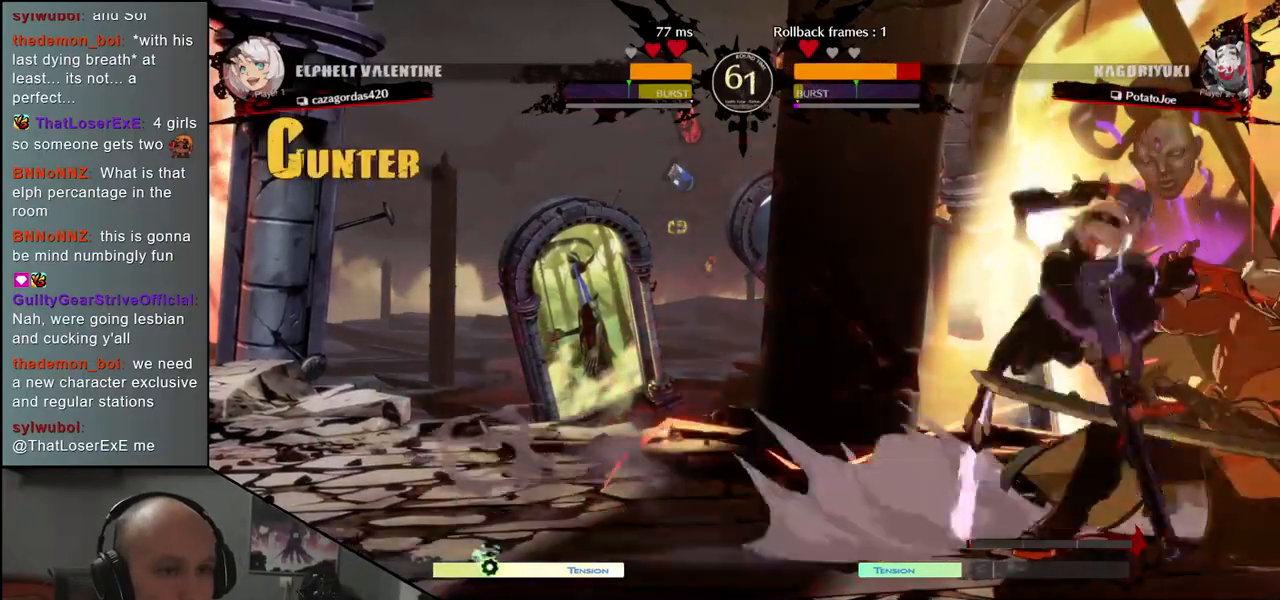
{"buttons": [], "left_stick": "down-right", "events": []}